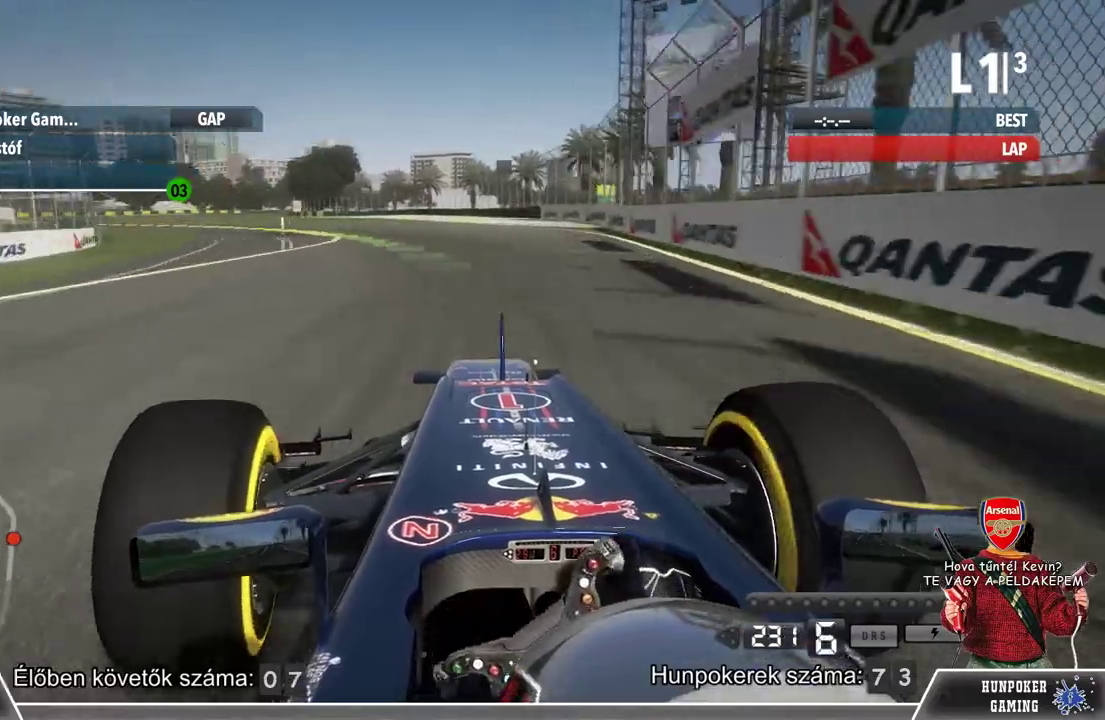
Gameplay with a controller (Xbox layout); each line is a JSON object with the inputs held at the frame after it. "events" lists button and stick changes between this image and that frame as [ms after this image, input, new state], when the widget could be followed in between.
{"buttons": [], "left_stick": "left", "right_stick": "center", "events": [[33, "R2", "down"], [267, "R2", "up"]]}
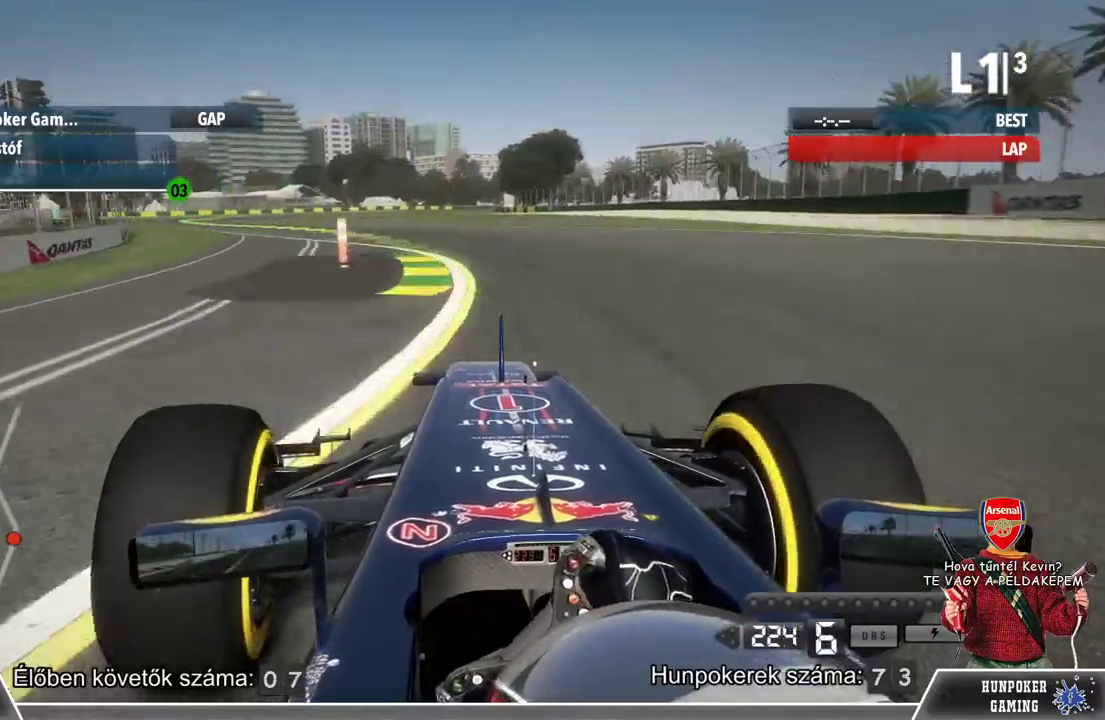
{"buttons": ["R2"], "left_stick": "left", "right_stick": "center", "events": [[67, "R2", "down"]]}
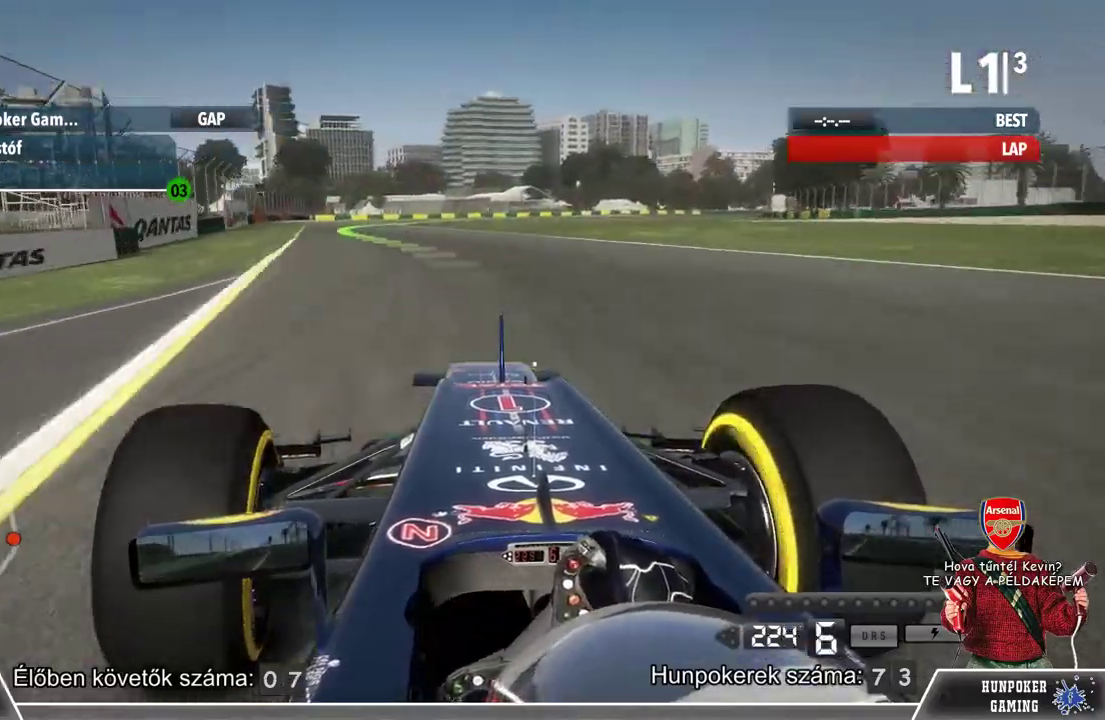
{"buttons": ["R2"], "left_stick": "center", "right_stick": "center", "events": [[233, "left_stick", "center"]]}
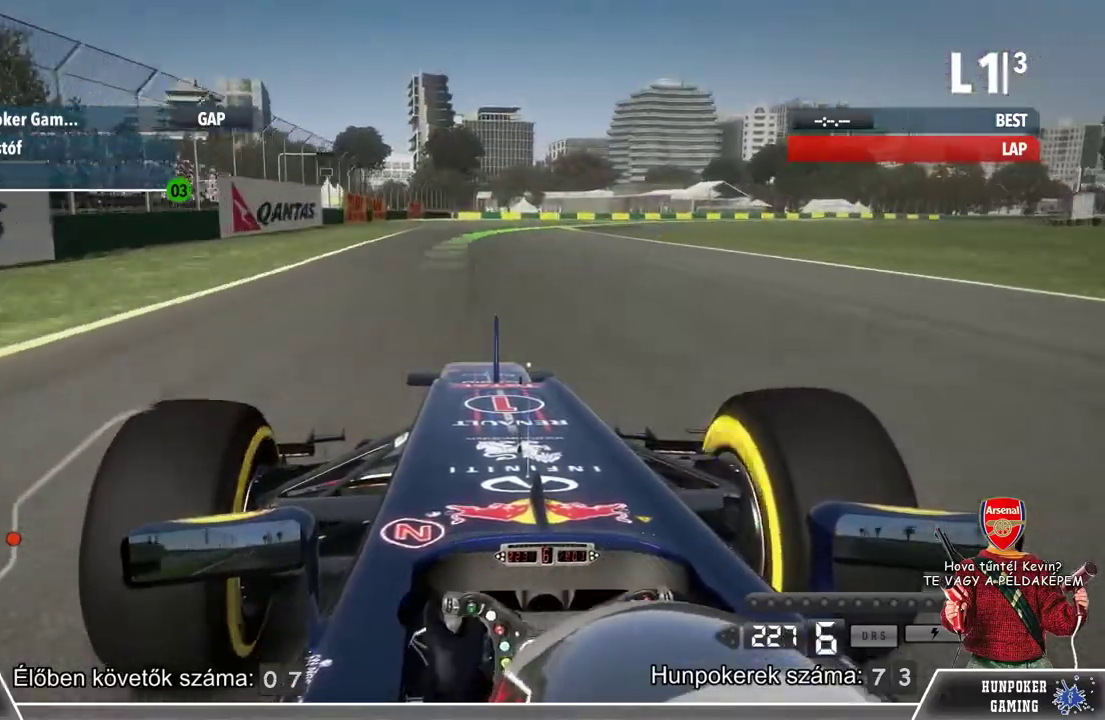
{"buttons": ["R2"], "left_stick": "right", "right_stick": "center", "events": [[233, "left_stick", "right"]]}
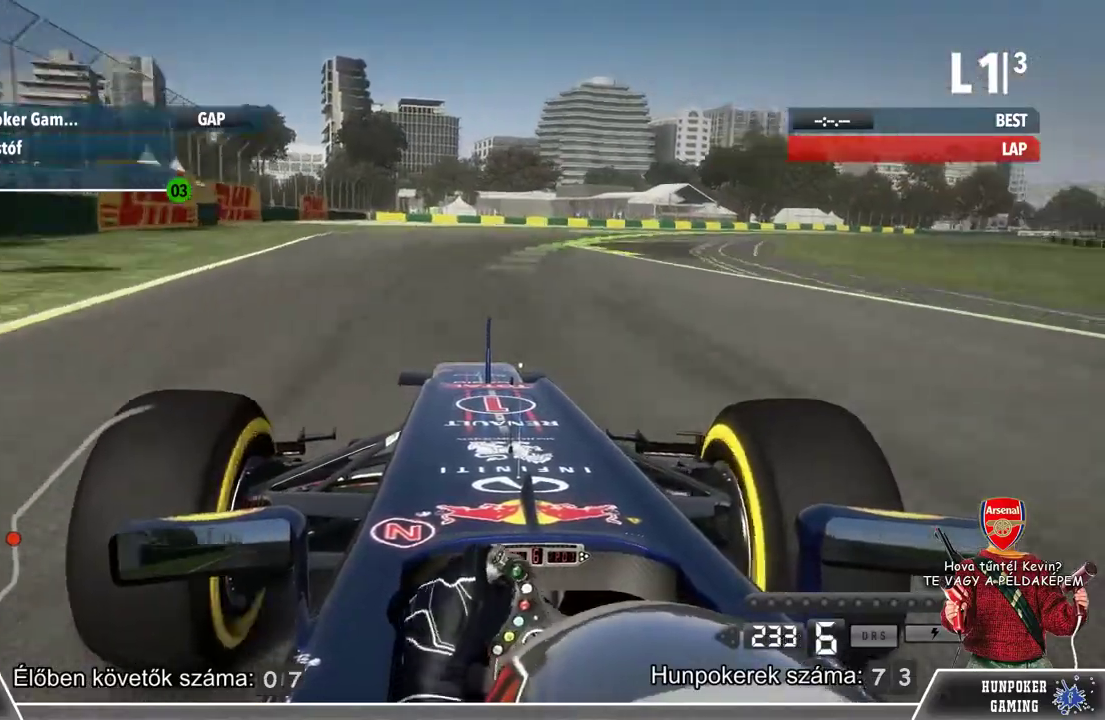
{"buttons": ["R2"], "left_stick": "right", "right_stick": "center", "events": []}
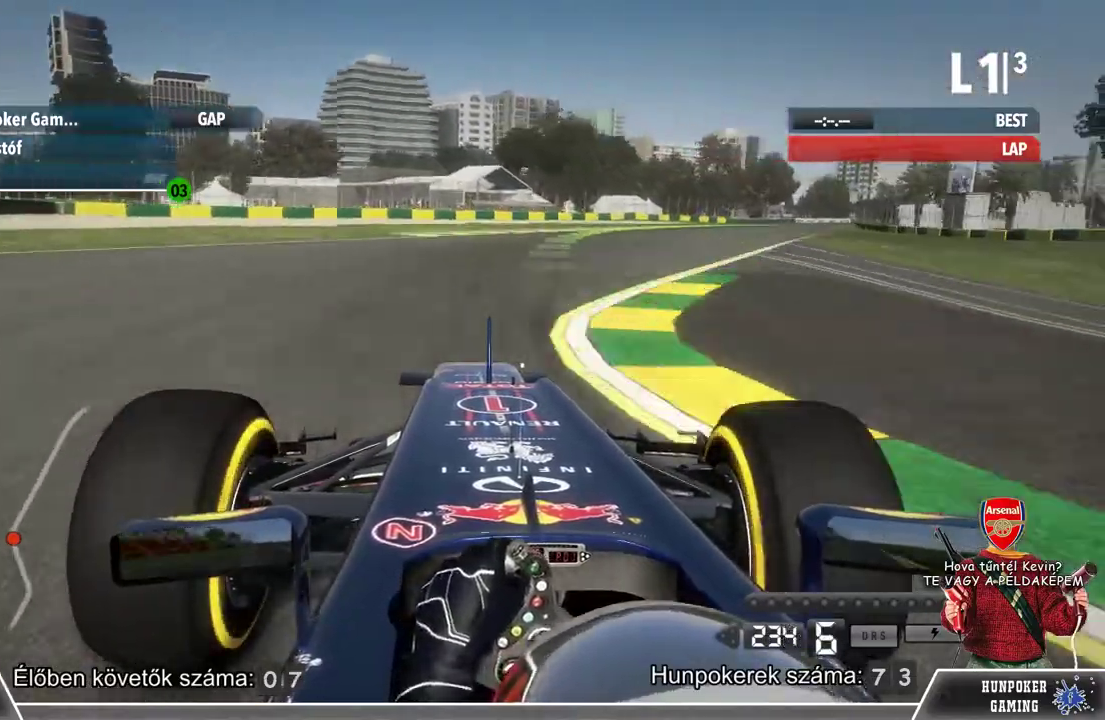
{"buttons": [], "left_stick": "right", "right_stick": "center", "events": [[467, "R2", "up"]]}
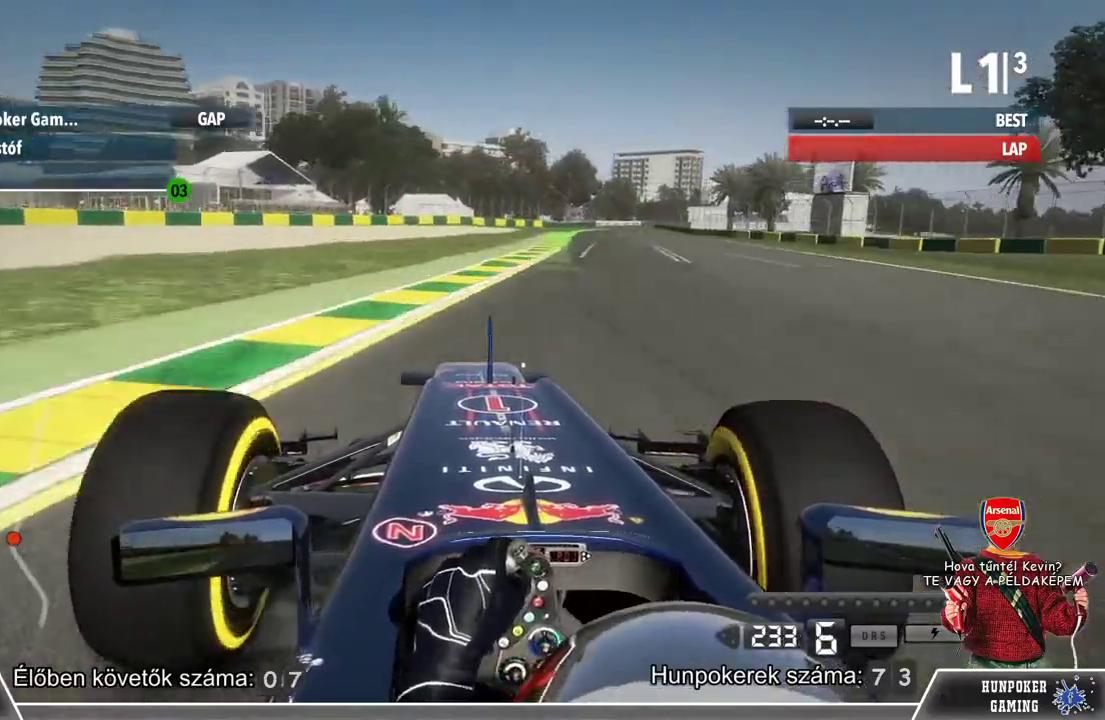
{"buttons": ["R2"], "left_stick": "center", "right_stick": "center", "events": [[233, "R2", "down"], [333, "left_stick", "center"]]}
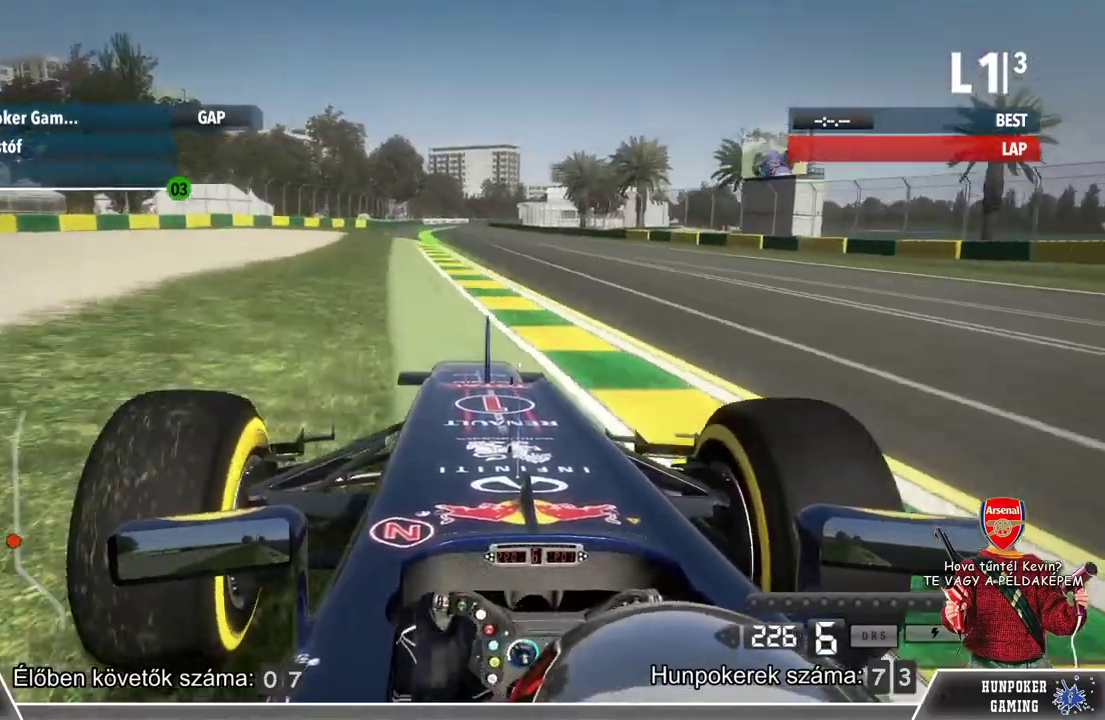
{"buttons": ["R2"], "left_stick": "center", "right_stick": "center", "events": [[200, "left_stick", "left"], [433, "left_stick", "center"]]}
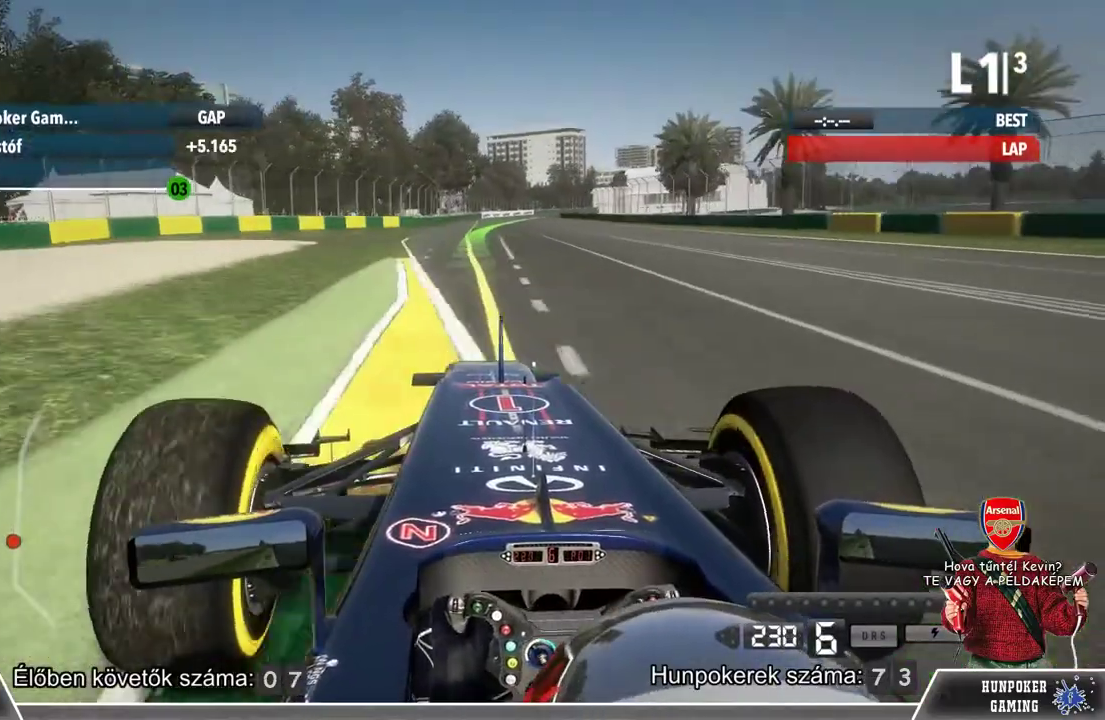
{"buttons": ["R2"], "left_stick": "center", "right_stick": "center", "events": [[100, "left_stick", "right"], [500, "left_stick", "center"]]}
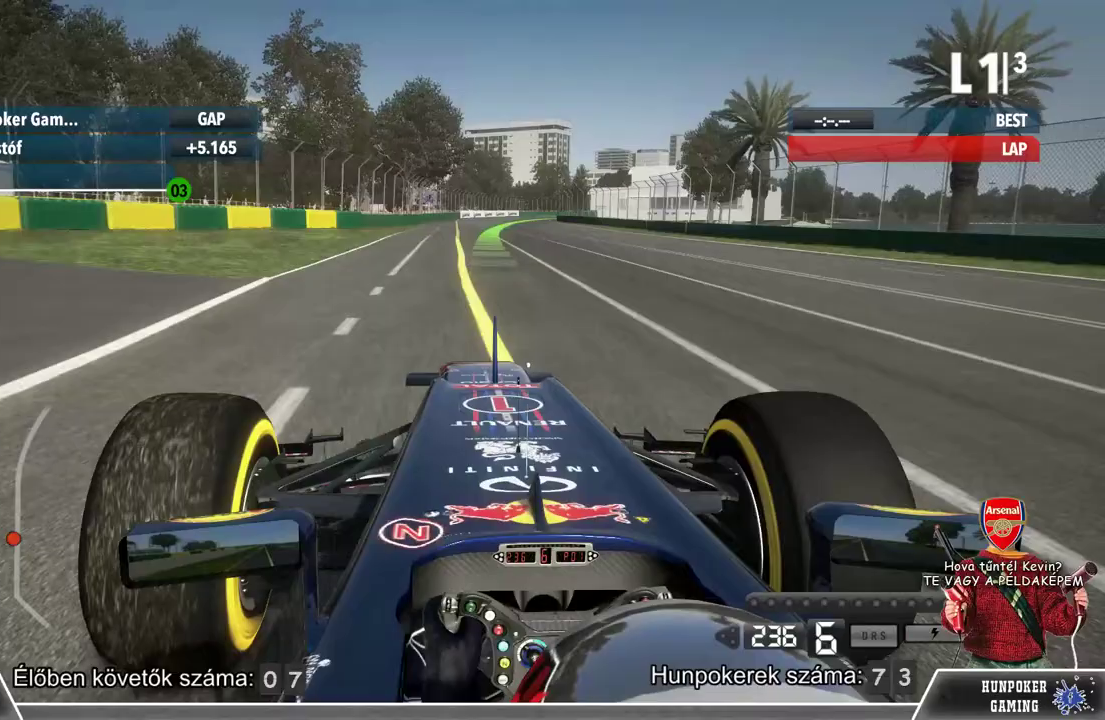
{"buttons": ["R2"], "left_stick": "center", "right_stick": "center", "events": [[167, "left_stick", "right"], [267, "left_stick", "center"]]}
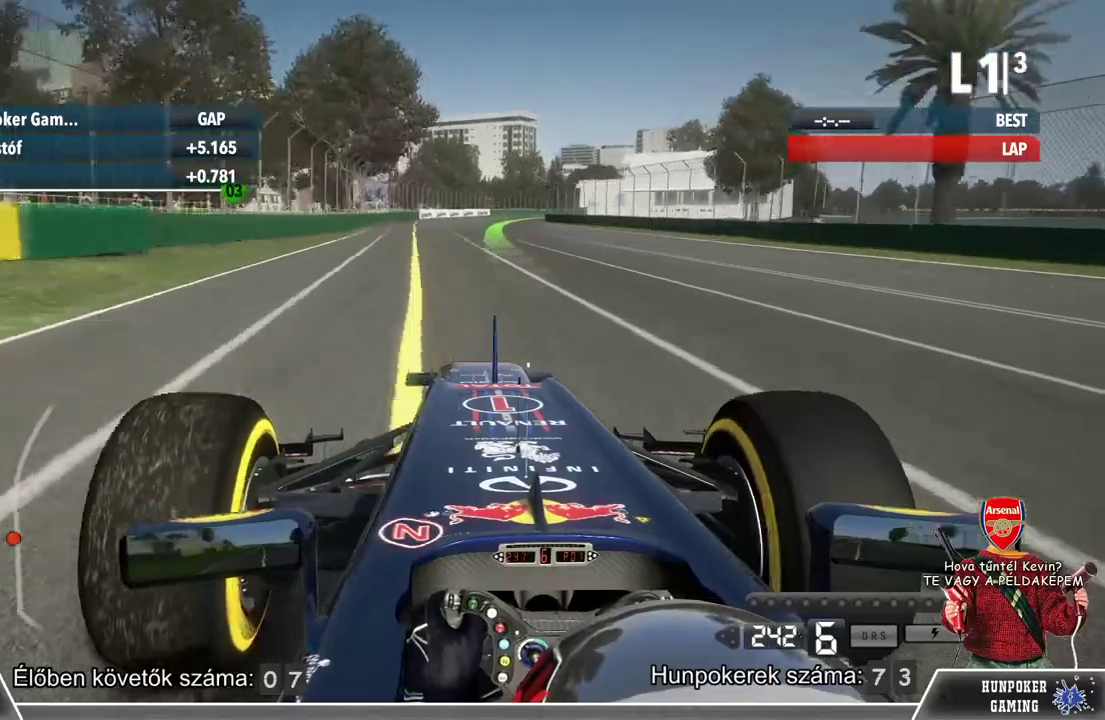
{"buttons": ["R2"], "left_stick": "center", "right_stick": "center", "events": []}
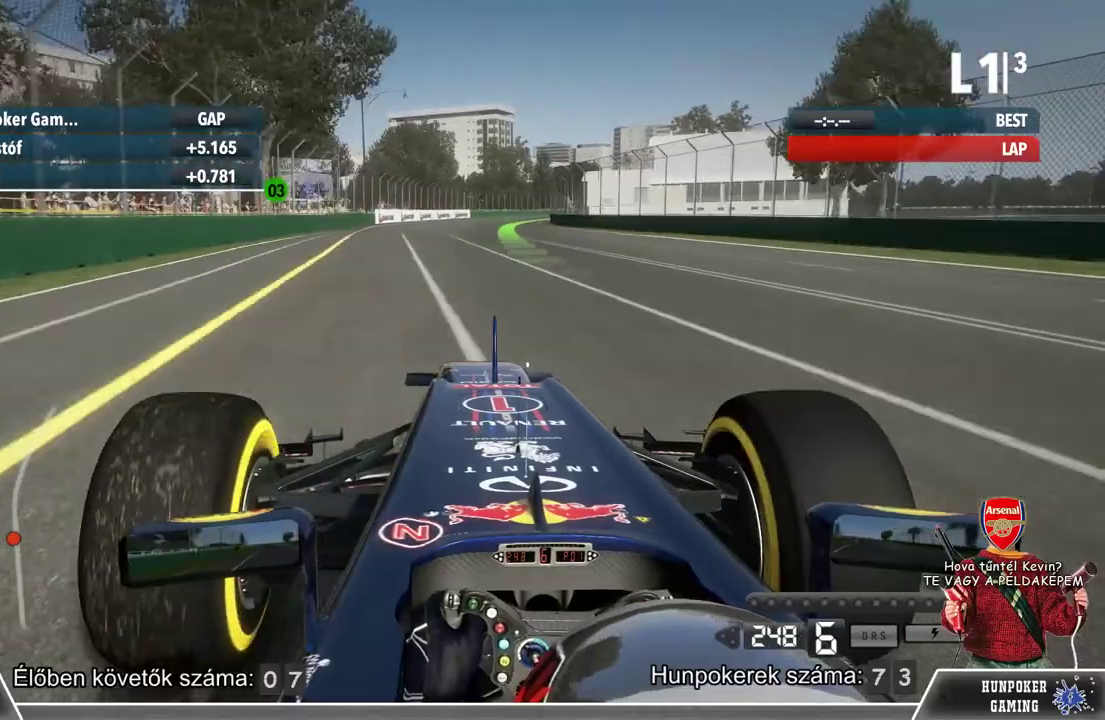
{"buttons": ["R2"], "left_stick": "center", "right_stick": "center", "events": []}
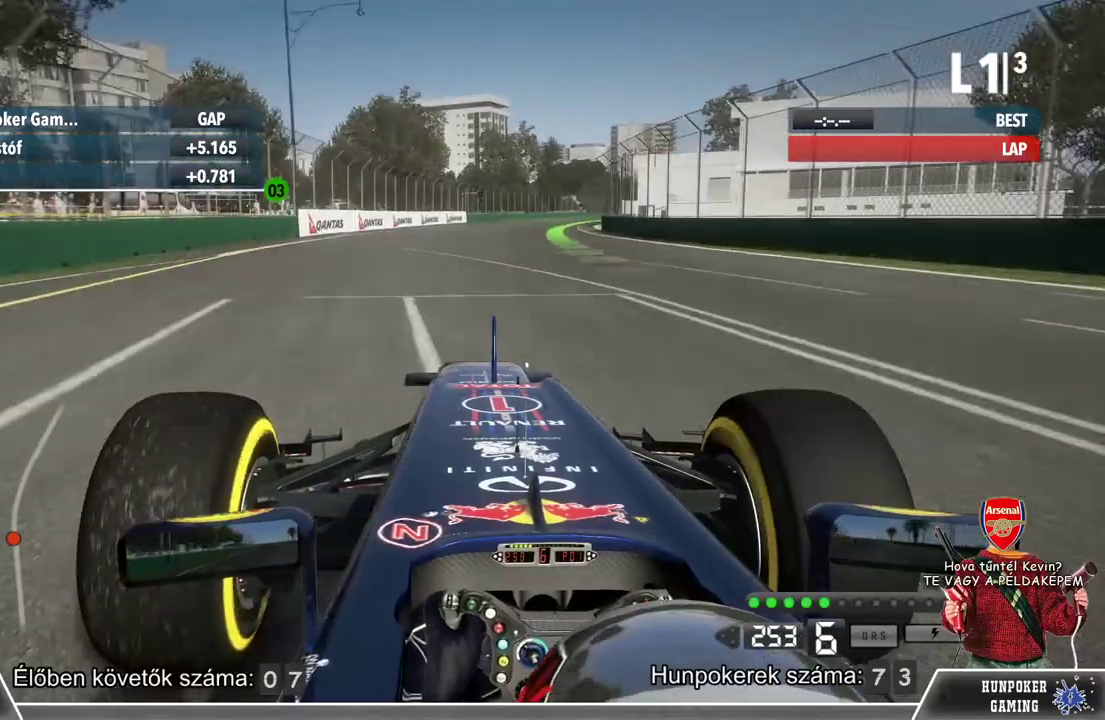
{"buttons": ["R2"], "left_stick": "center", "right_stick": "center", "events": []}
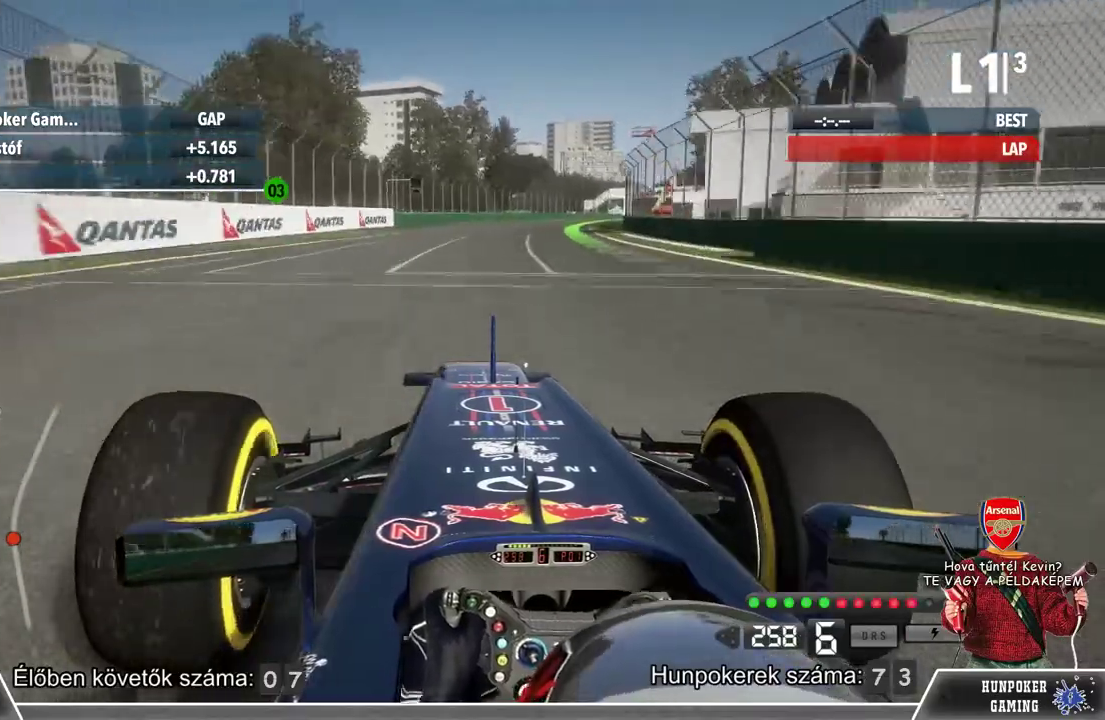
{"buttons": ["R2"], "left_stick": "center", "right_stick": "center", "events": []}
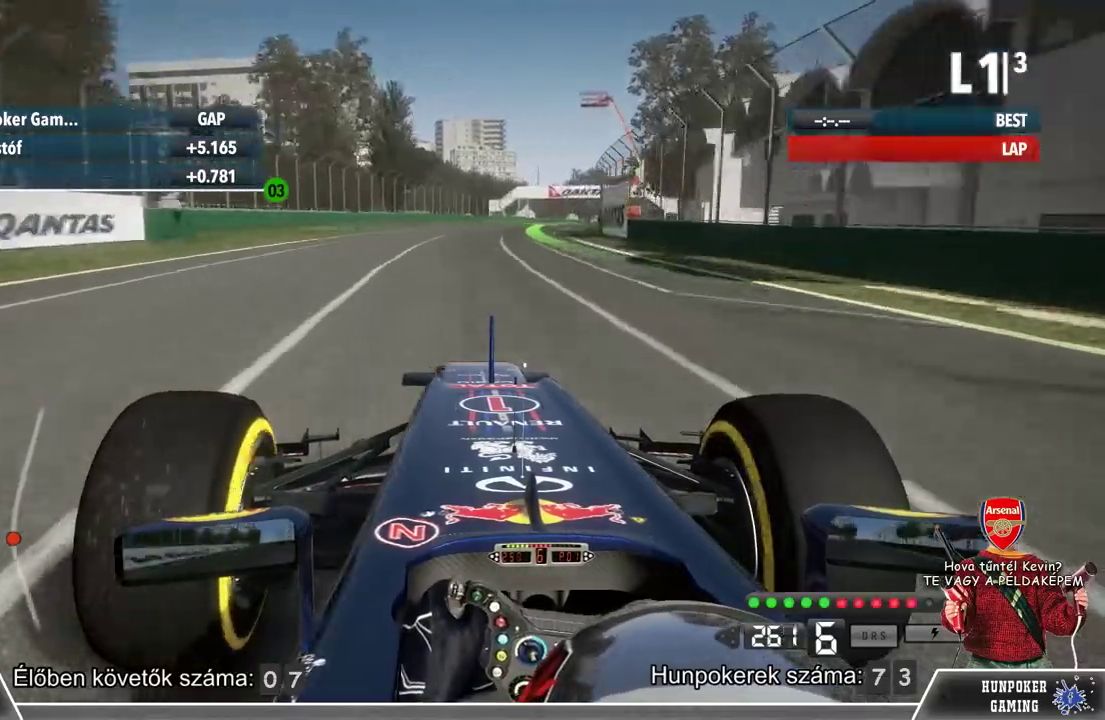
{"buttons": ["R2"], "left_stick": "center", "right_stick": "center", "events": []}
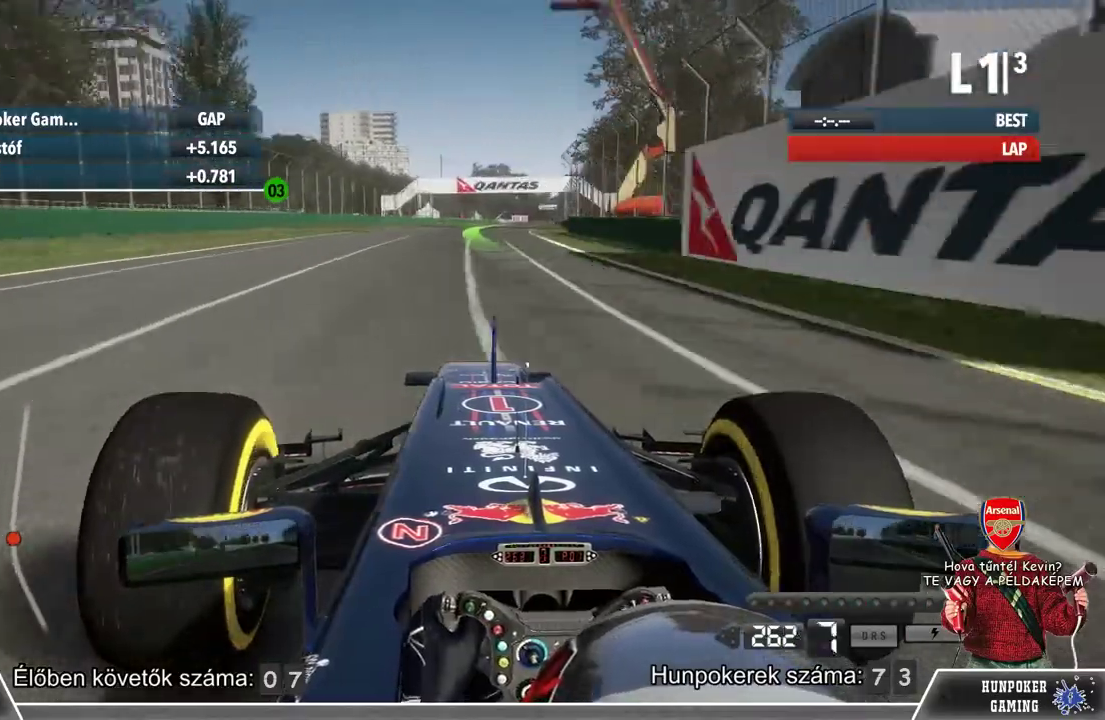
{"buttons": ["R2"], "left_stick": "center", "right_stick": "center", "events": []}
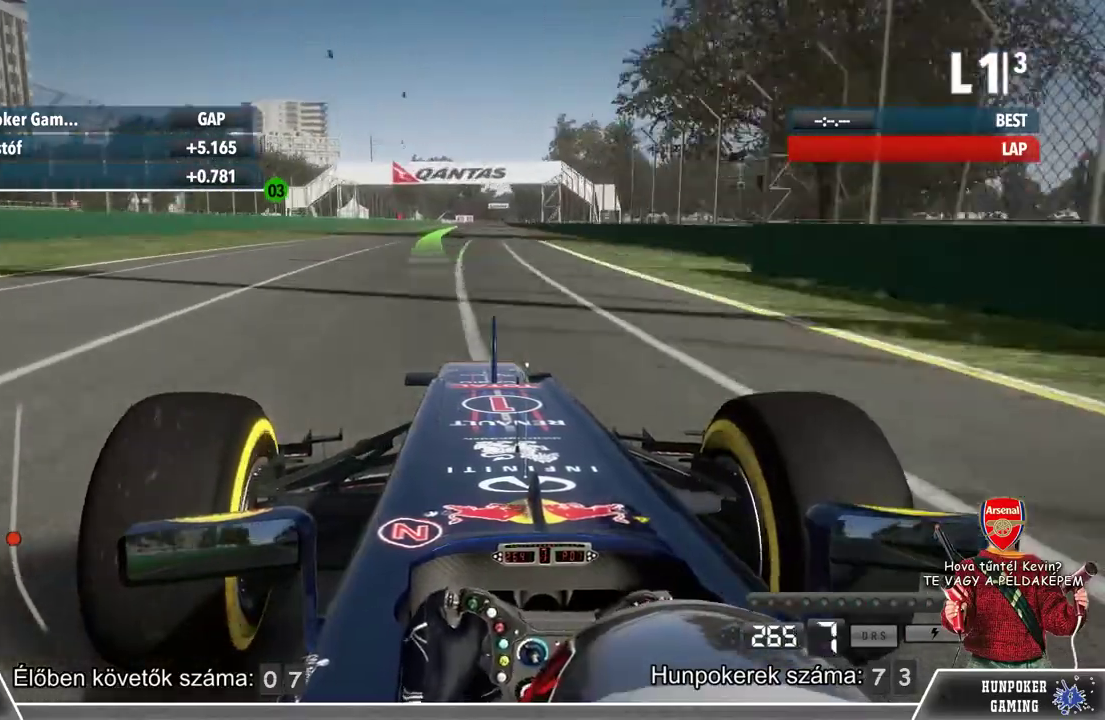
{"buttons": ["R2"], "left_stick": "center", "right_stick": "center", "events": []}
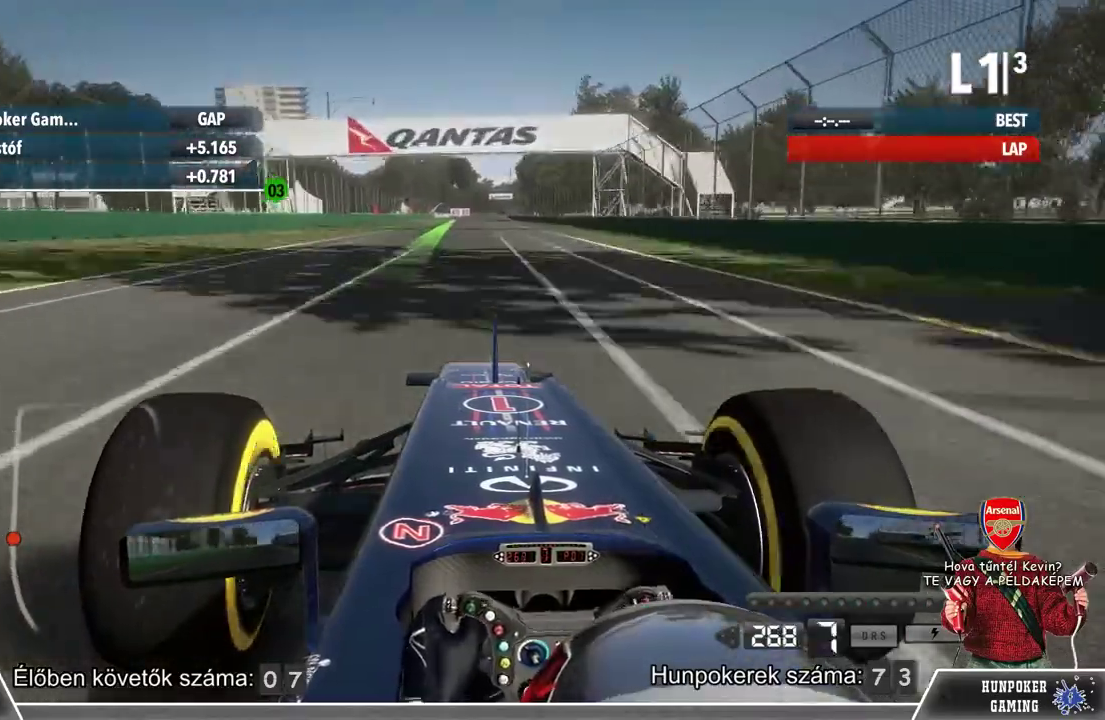
{"buttons": ["R2"], "left_stick": "center", "right_stick": "center", "events": []}
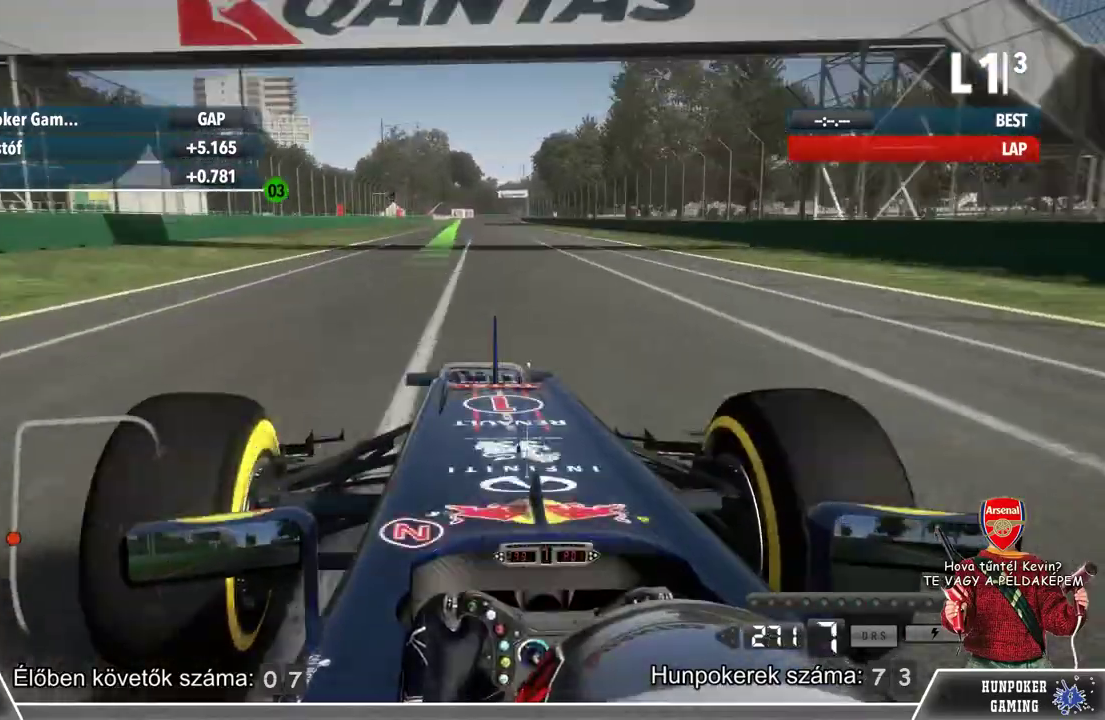
{"buttons": ["R2"], "left_stick": "left", "right_stick": "center", "events": [[33, "left_stick", "right"], [167, "left_stick", "center"], [433, "left_stick", "left"]]}
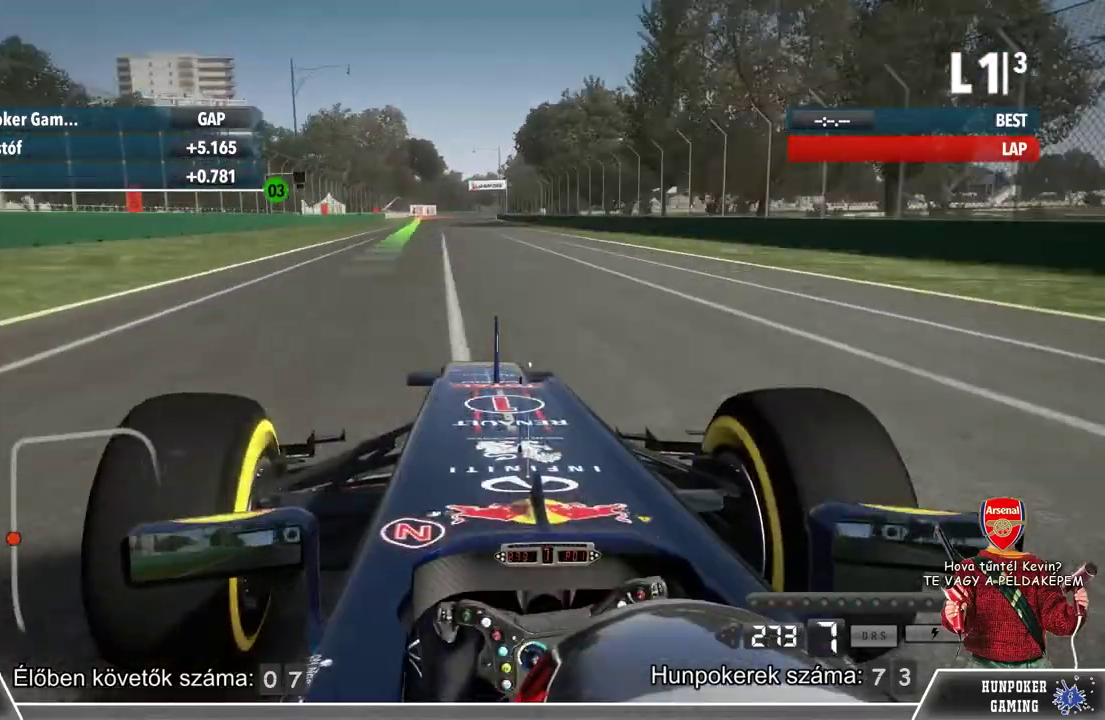
{"buttons": ["R2"], "left_stick": "center", "right_stick": "center", "events": [[133, "left_stick", "center"]]}
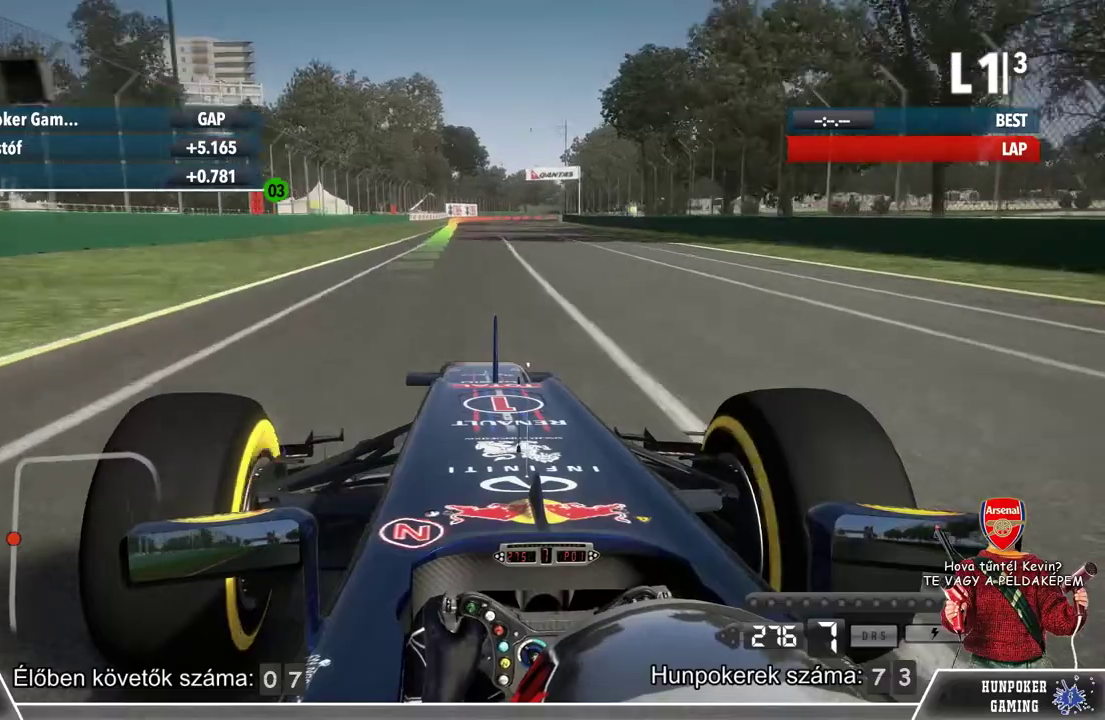
{"buttons": ["R2"], "left_stick": "center", "right_stick": "center", "events": [[200, "left_stick", "right"], [333, "left_stick", "center"]]}
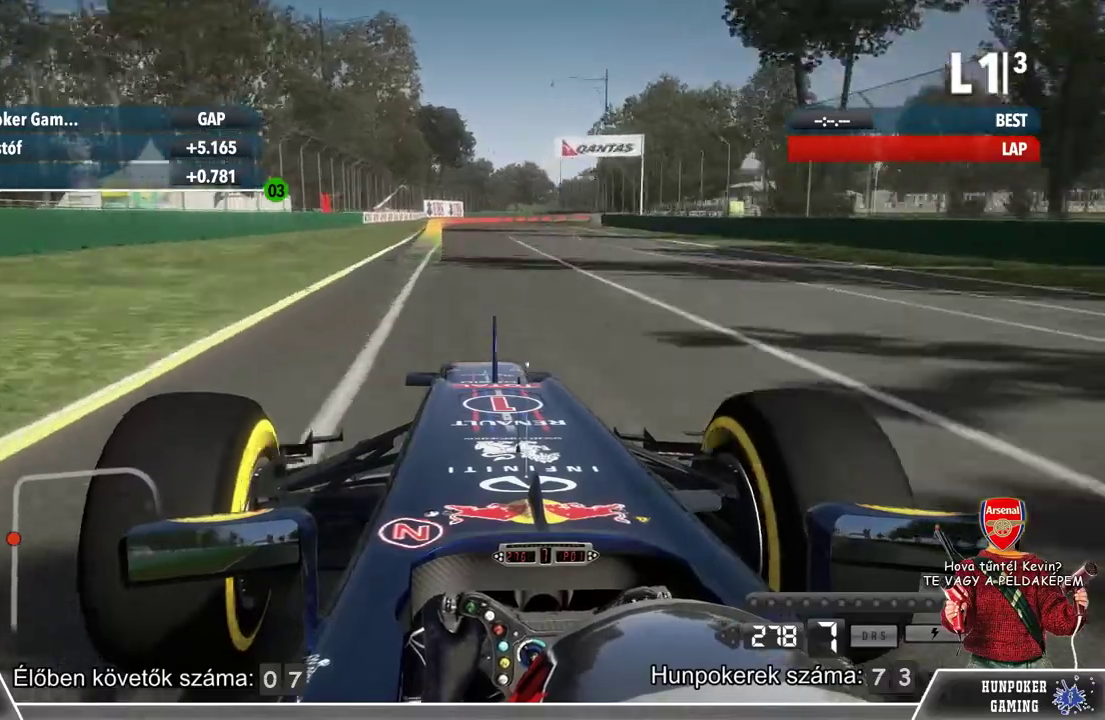
{"buttons": ["L2"], "left_stick": "center", "right_stick": "center", "events": [[233, "L2", "down"], [300, "R2", "up"]]}
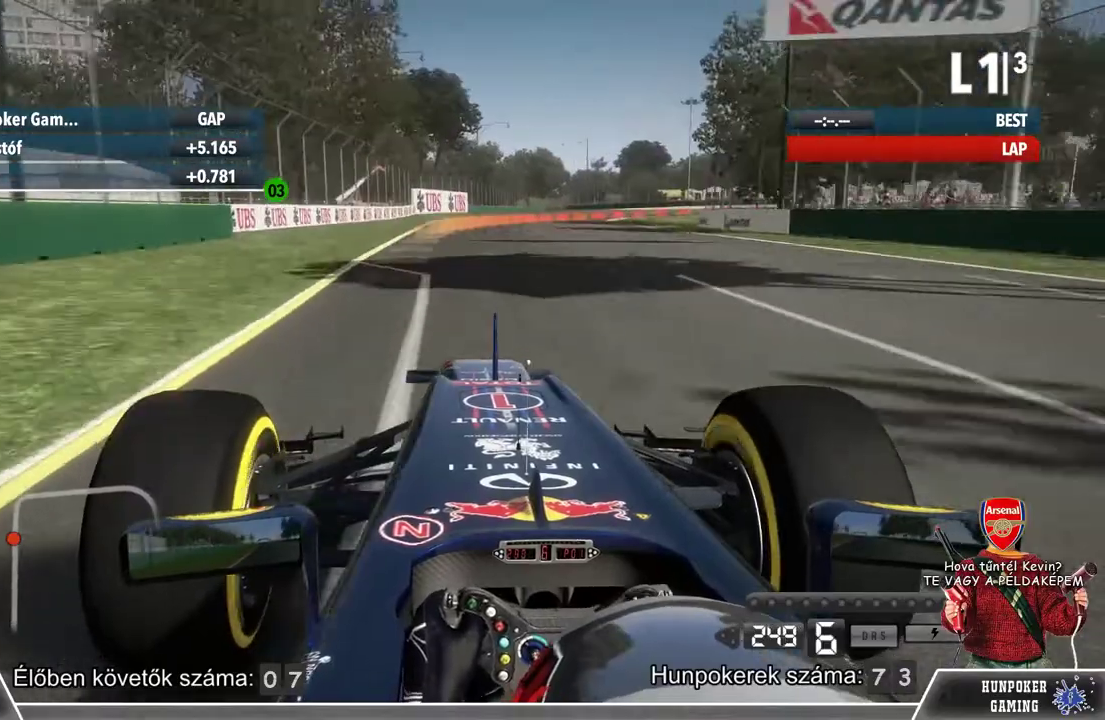
{"buttons": ["L2"], "left_stick": "right", "right_stick": "center", "events": [[300, "left_stick", "right"]]}
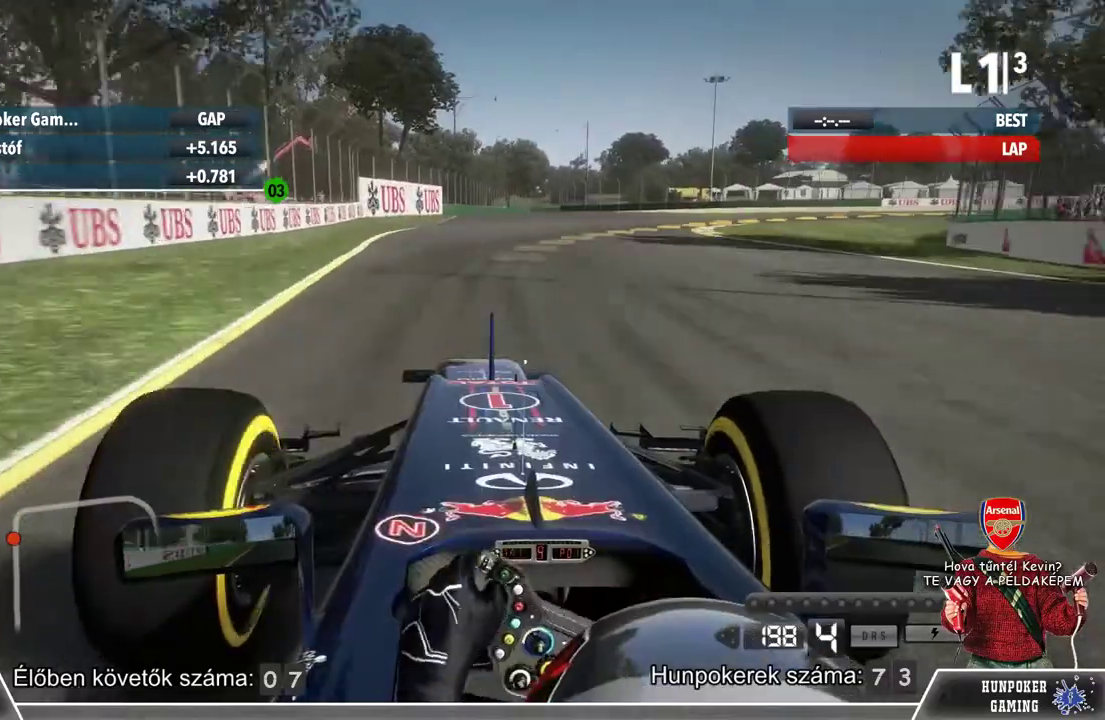
{"buttons": ["L2"], "left_stick": "right", "right_stick": "center", "events": []}
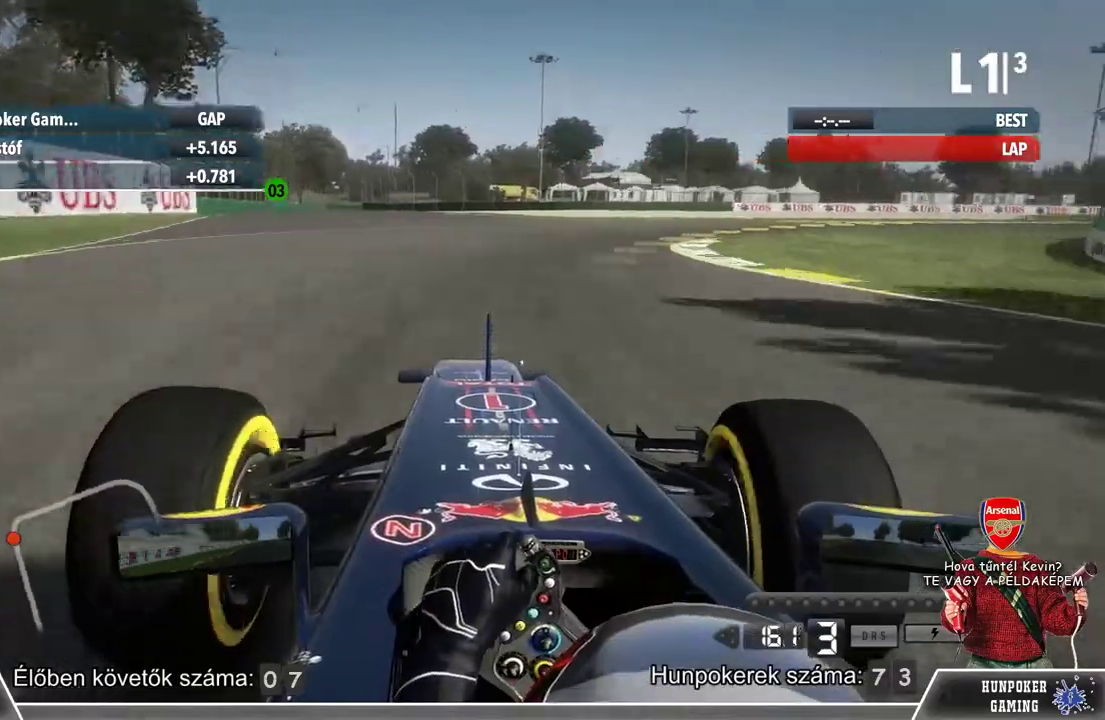
{"buttons": [], "left_stick": "right", "right_stick": "center", "events": [[133, "L2", "up"]]}
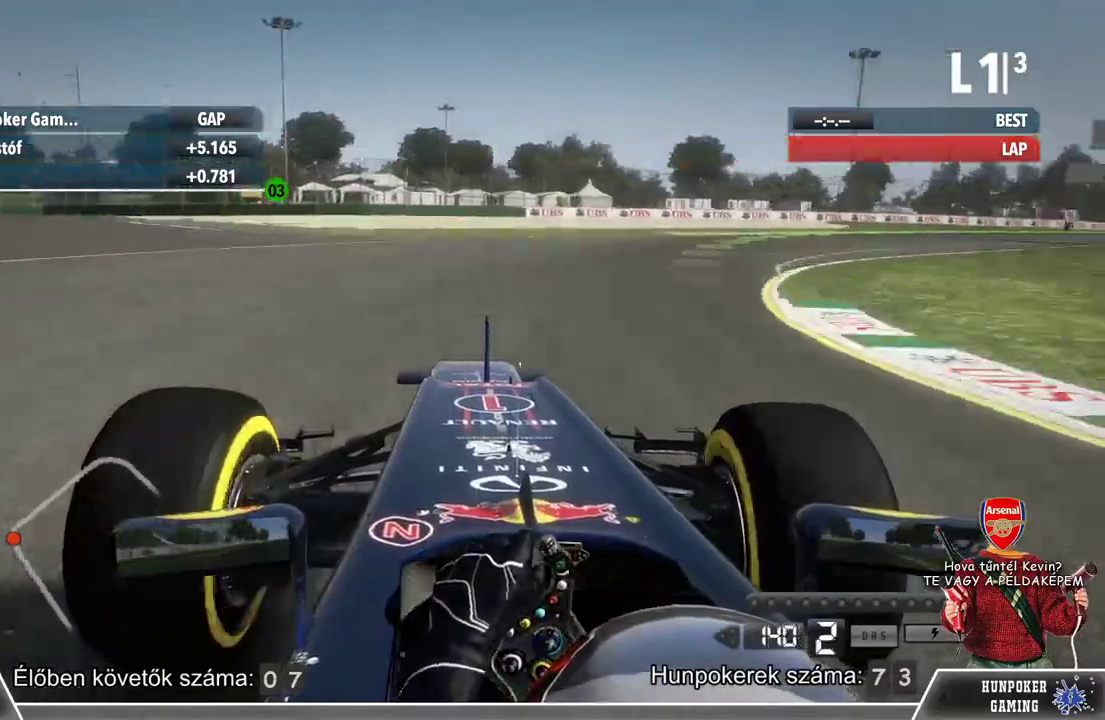
{"buttons": ["R2"], "left_stick": "right", "right_stick": "center", "events": [[367, "R2", "down"]]}
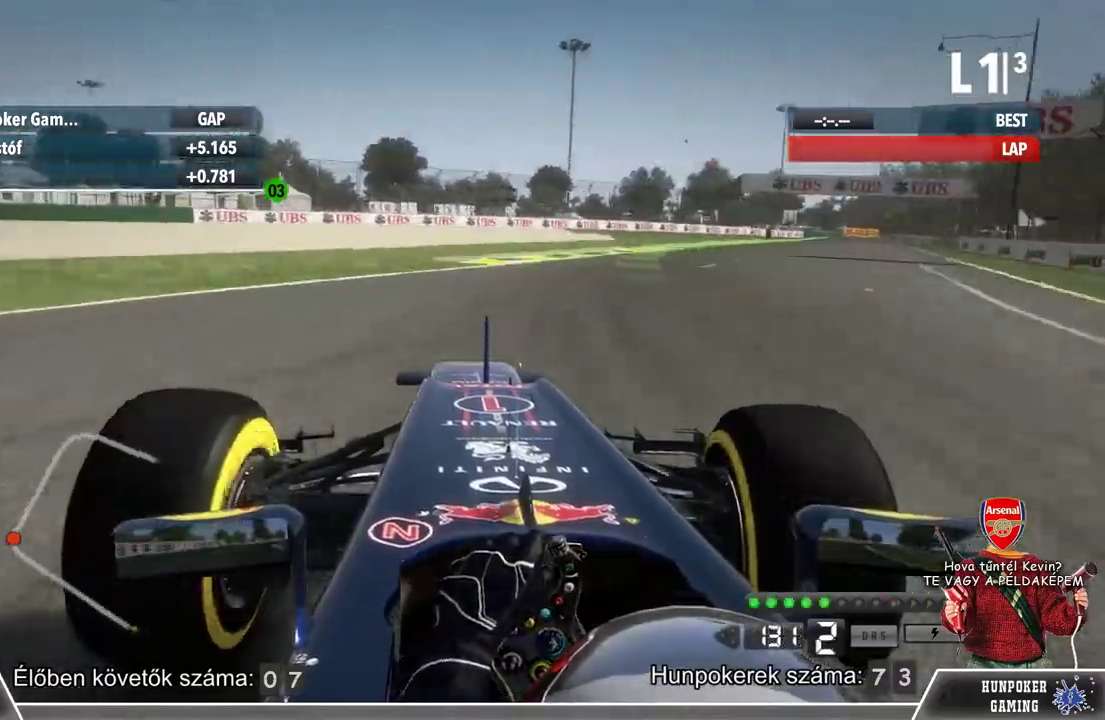
{"buttons": ["R2"], "left_stick": "right", "right_stick": "center", "events": []}
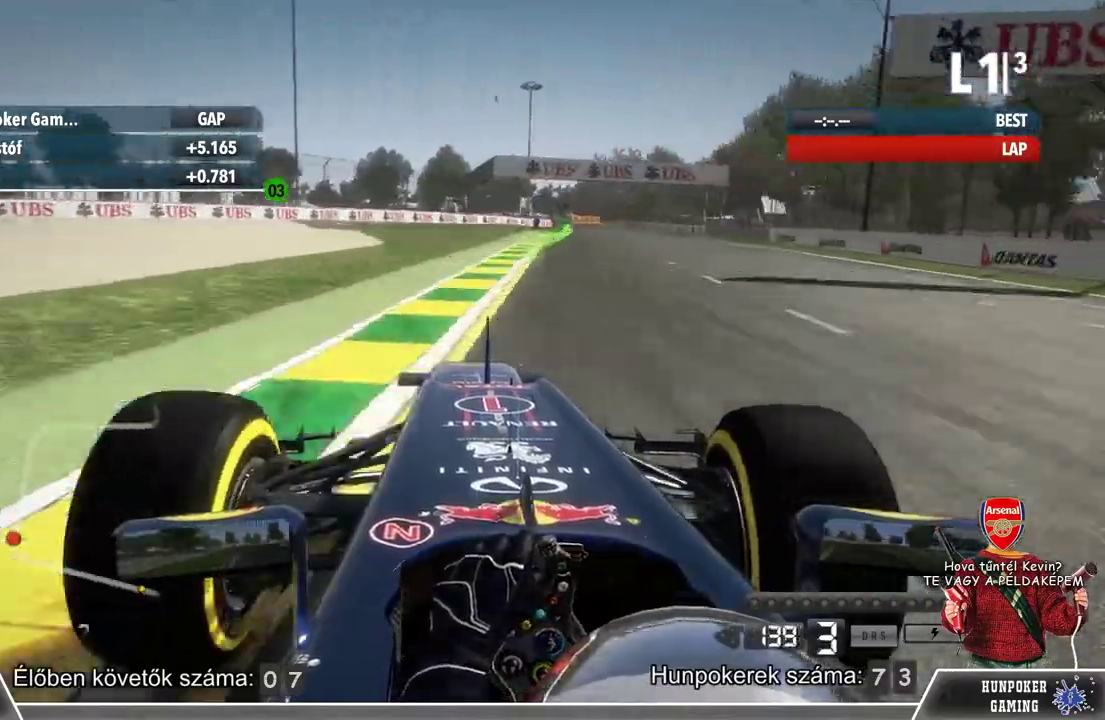
{"buttons": ["R2"], "left_stick": "center", "right_stick": "center", "events": [[167, "left_stick", "center"]]}
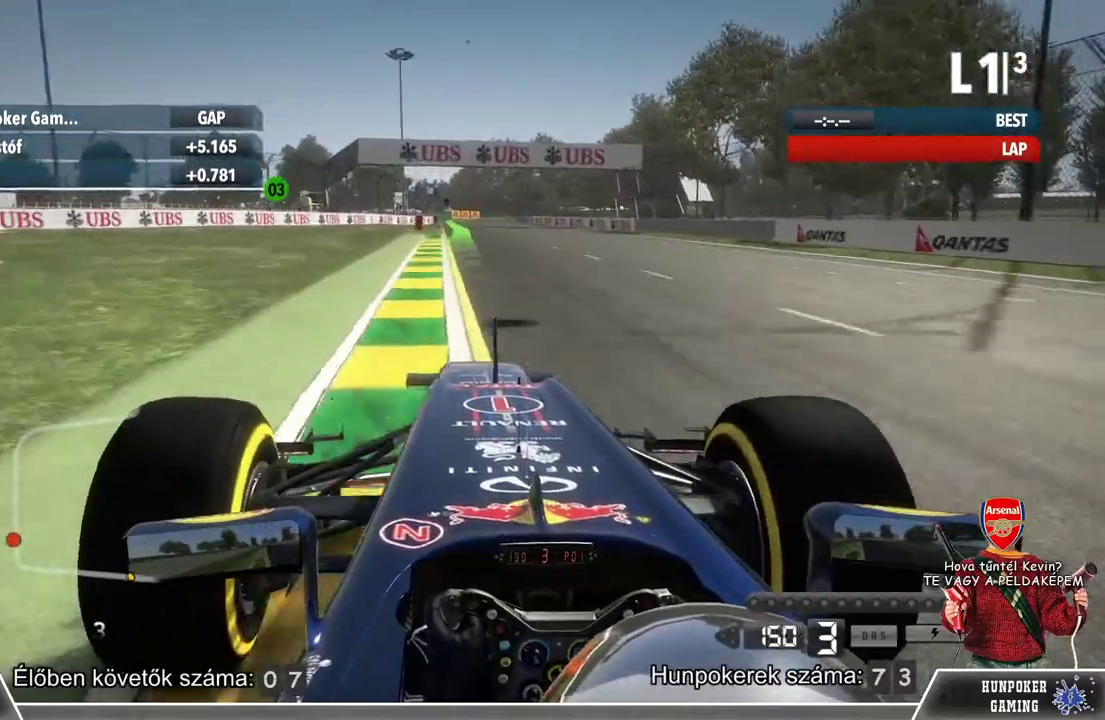
{"buttons": ["R2"], "left_stick": "center", "right_stick": "center", "events": [[233, "left_stick", "right"], [333, "left_stick", "center"]]}
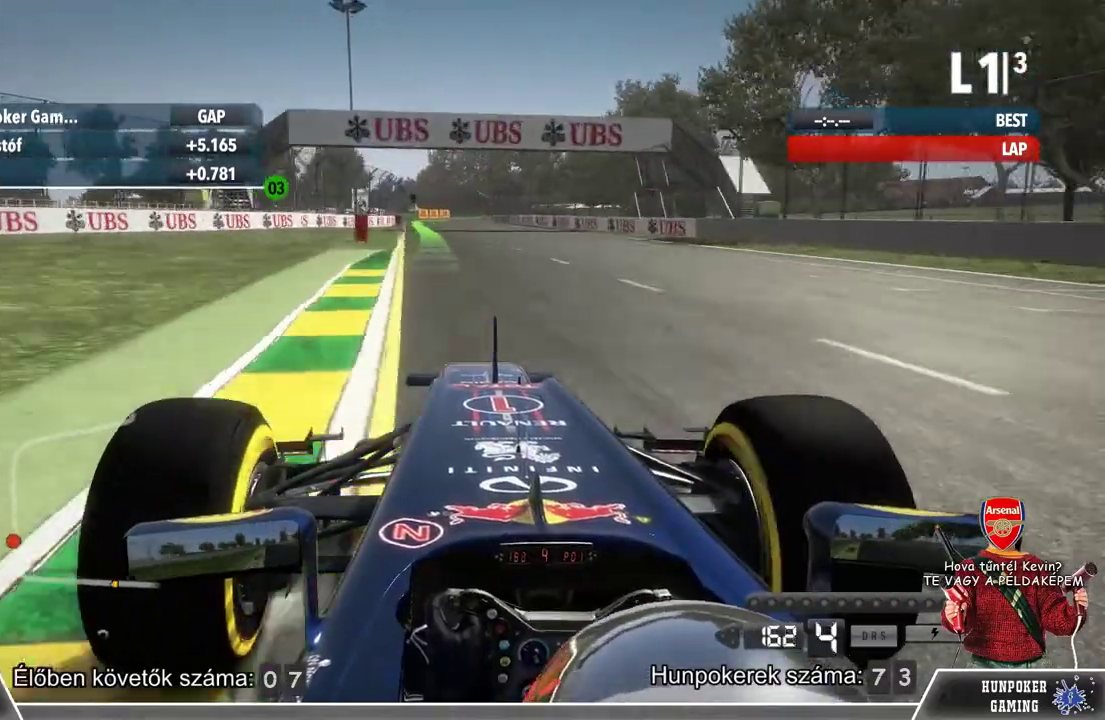
{"buttons": ["R2"], "left_stick": "center", "right_stick": "center", "events": [[300, "left_stick", "left"], [433, "left_stick", "center"]]}